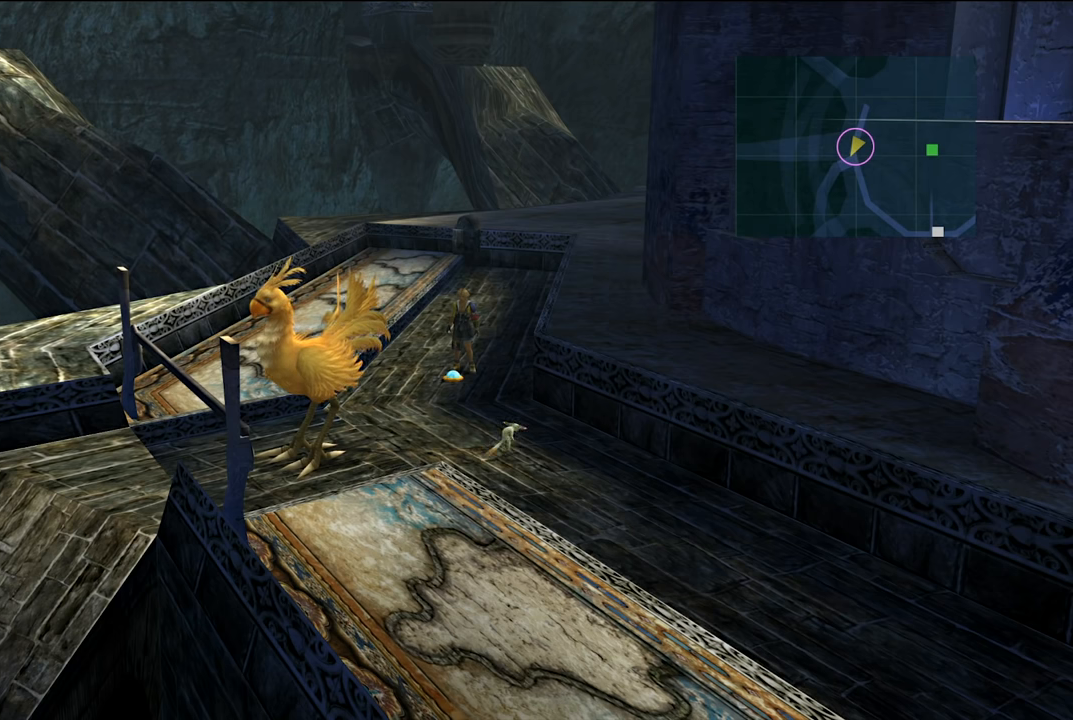
Gameplay with a controller (Xbox layout); each line is a JSON object with the inputs held at the frame after it. "events" lists button and stick changes between this image and that frame as [ms after this image, input, new state], when the widget could be followed in between. Not read: L3.
{"buttons": [], "left_stick": "down-right", "right_stick": "center", "events": [[67, "left_stick", "down-right"]]}
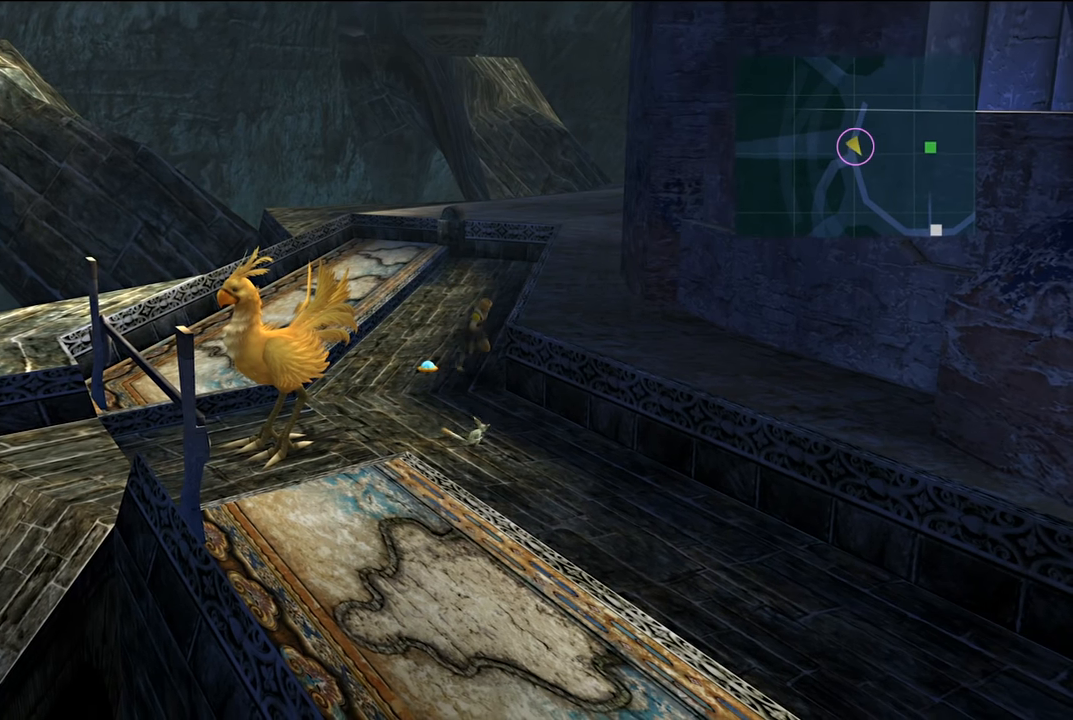
{"buttons": [], "left_stick": "down-right", "right_stick": "center", "events": []}
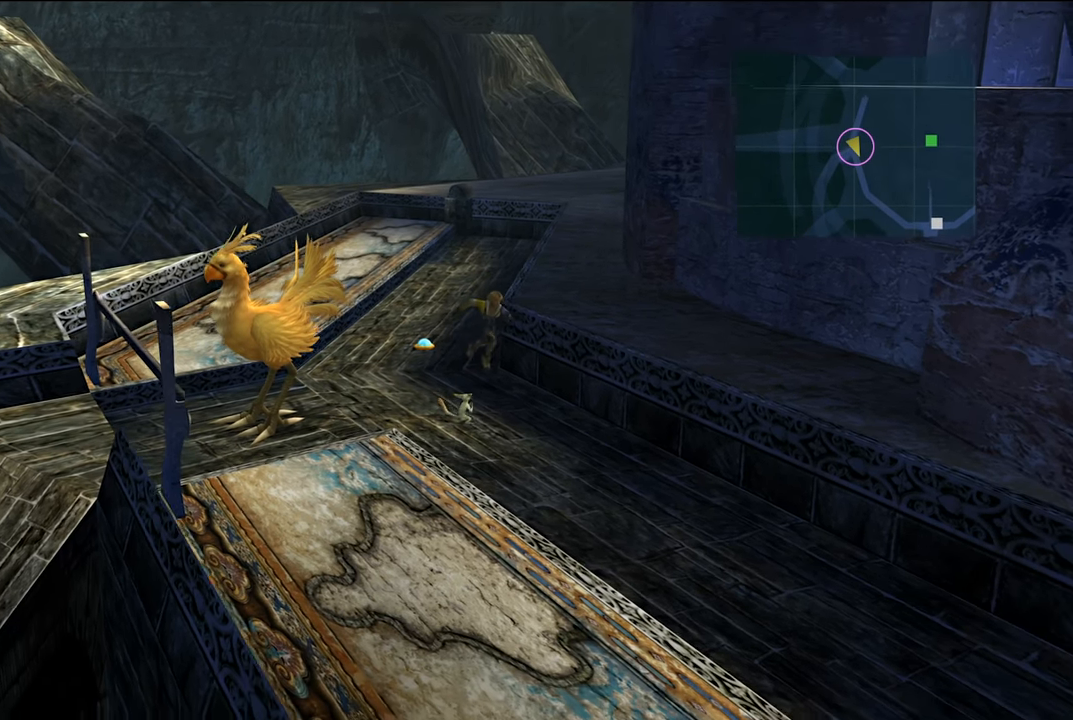
{"buttons": [], "left_stick": "down-right", "right_stick": "center", "events": []}
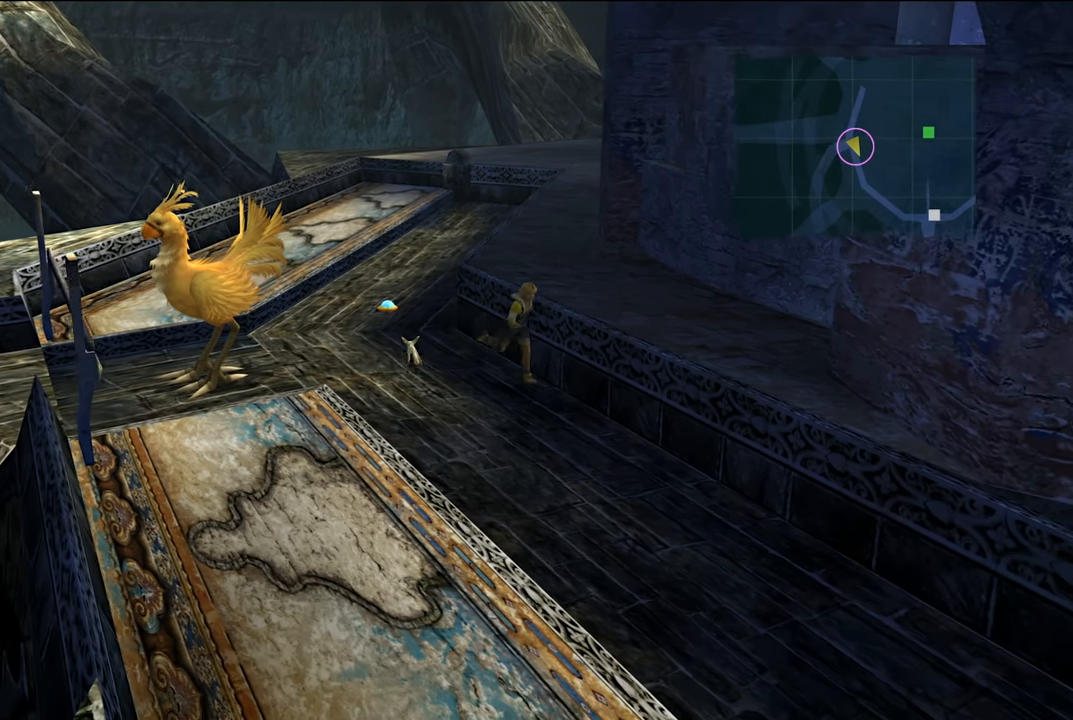
{"buttons": [], "left_stick": "down-right", "right_stick": "center", "events": []}
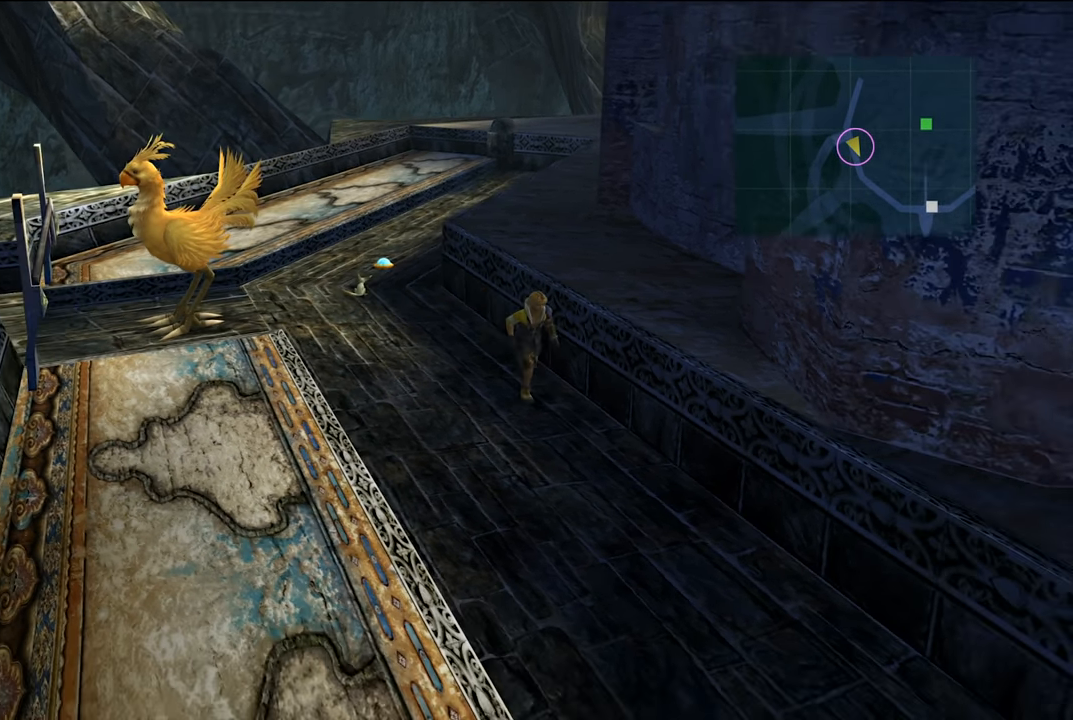
{"buttons": [], "left_stick": "down-right", "right_stick": "center", "events": []}
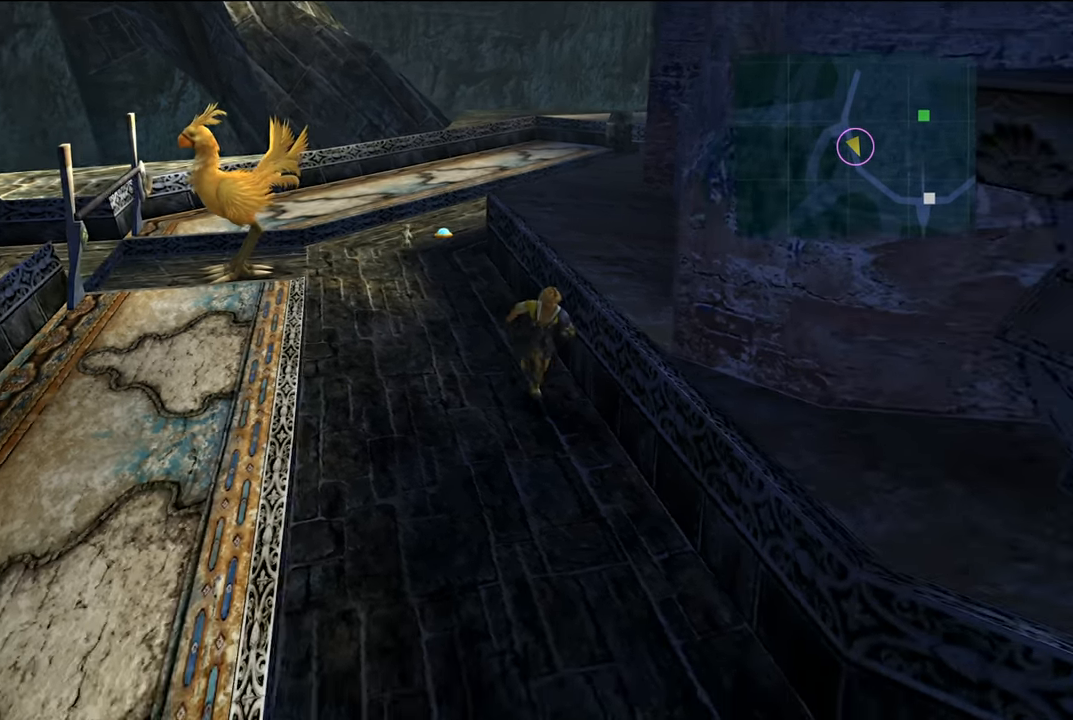
{"buttons": [], "left_stick": "down", "right_stick": "center", "events": [[67, "left_stick", "down"]]}
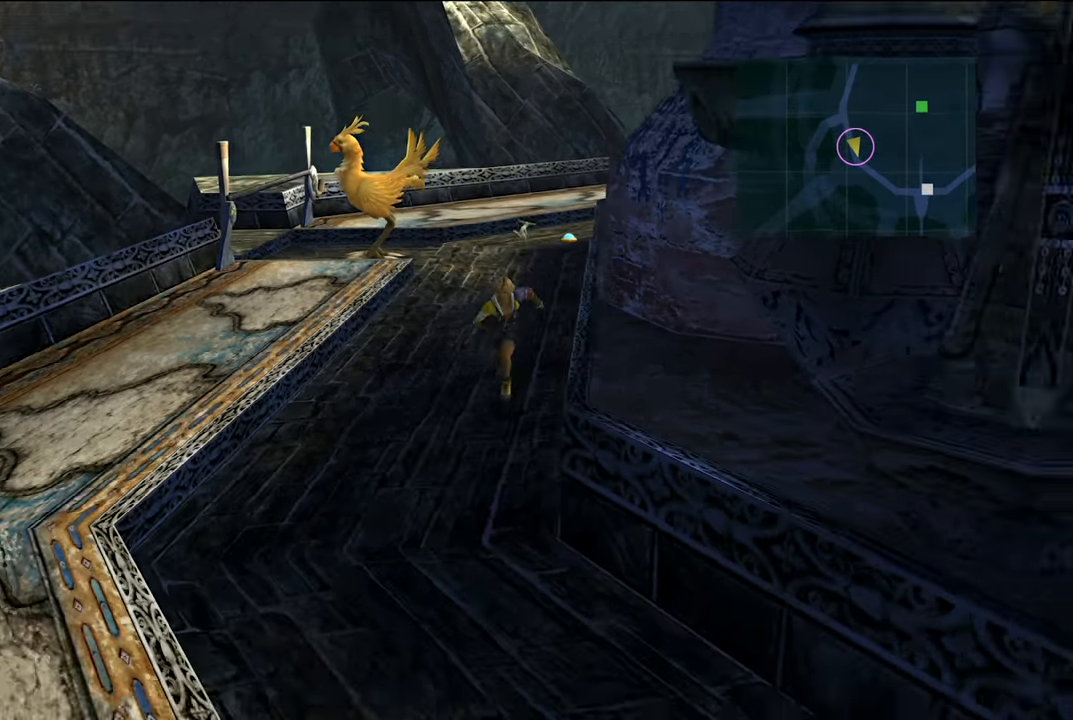
{"buttons": [], "left_stick": "down", "right_stick": "center", "events": []}
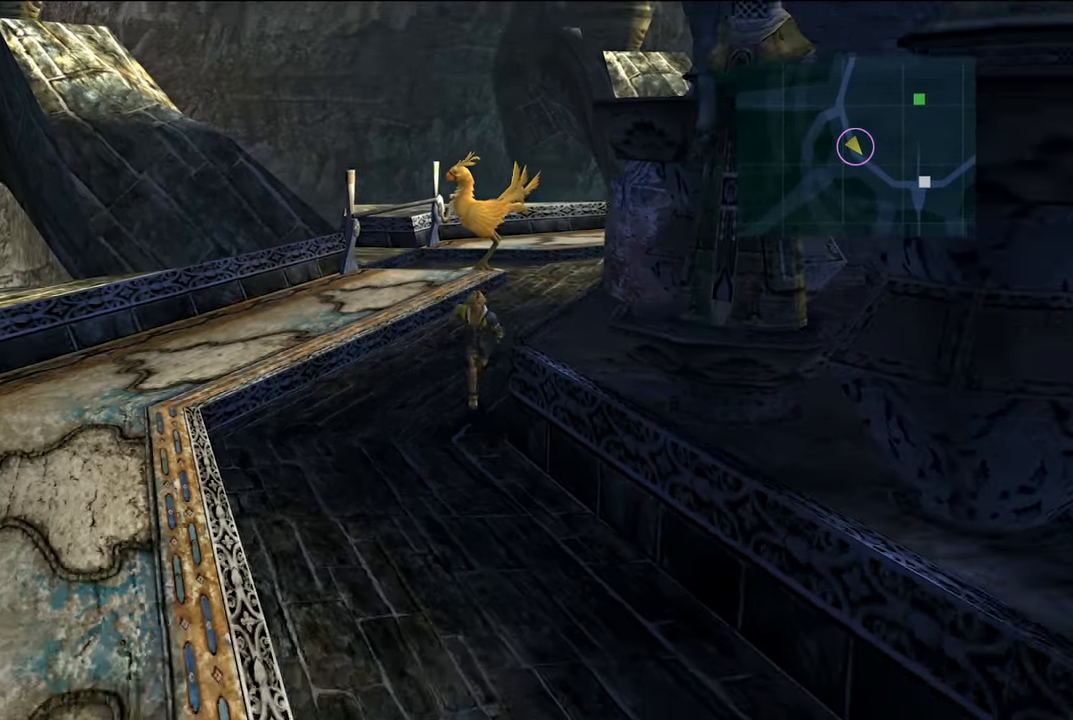
{"buttons": [], "left_stick": "down", "right_stick": "center", "events": []}
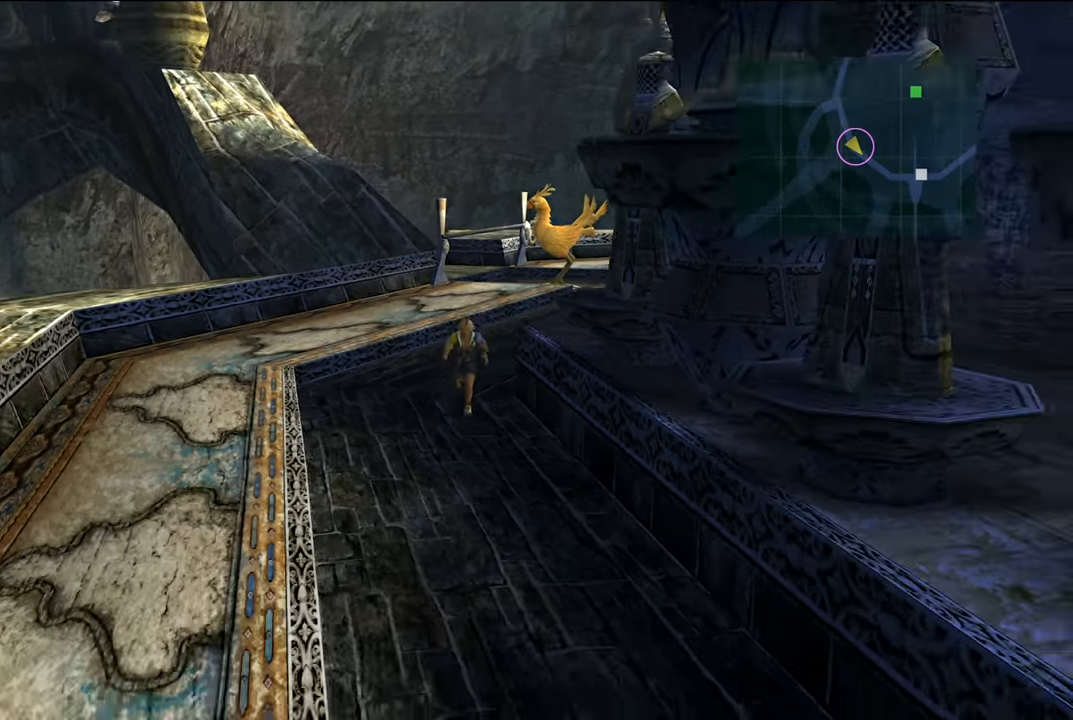
{"buttons": [], "left_stick": "down", "right_stick": "center", "events": []}
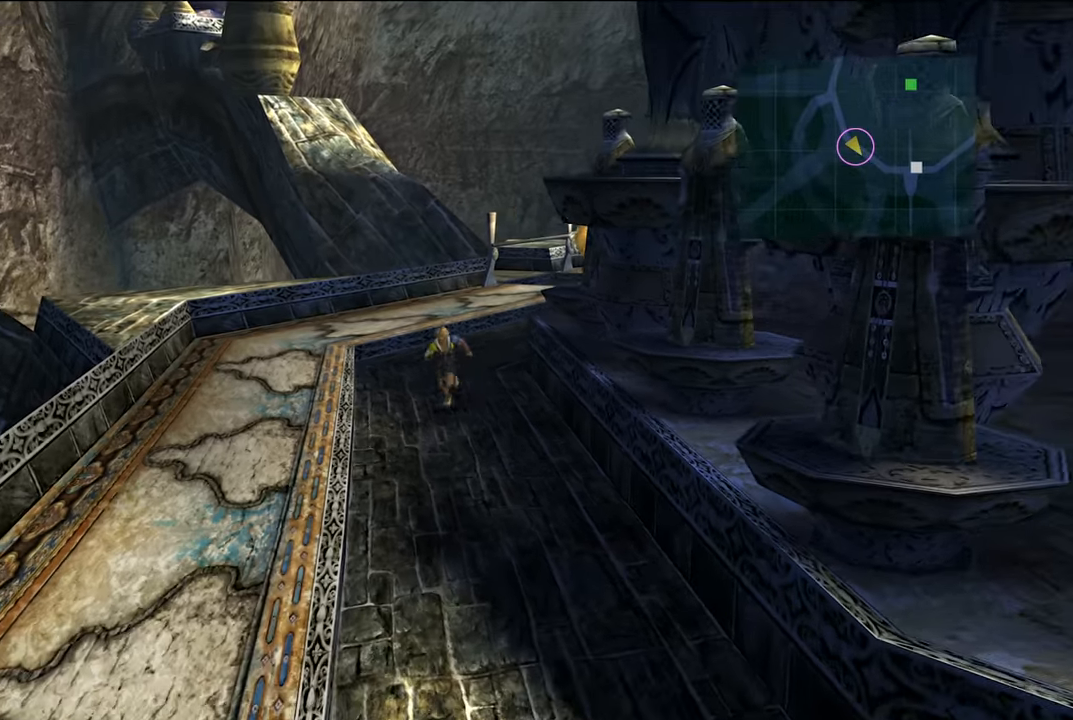
{"buttons": [], "left_stick": "down-right", "right_stick": "center", "events": [[200, "left_stick", "down-right"]]}
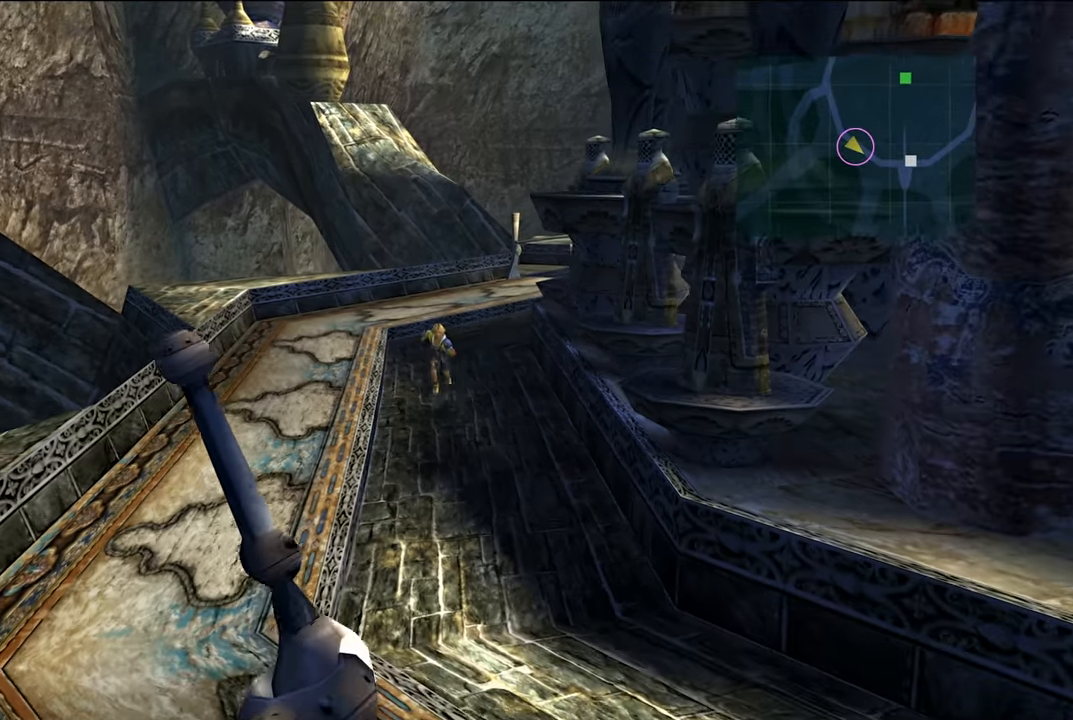
{"buttons": [], "left_stick": "down-right", "right_stick": "center", "events": []}
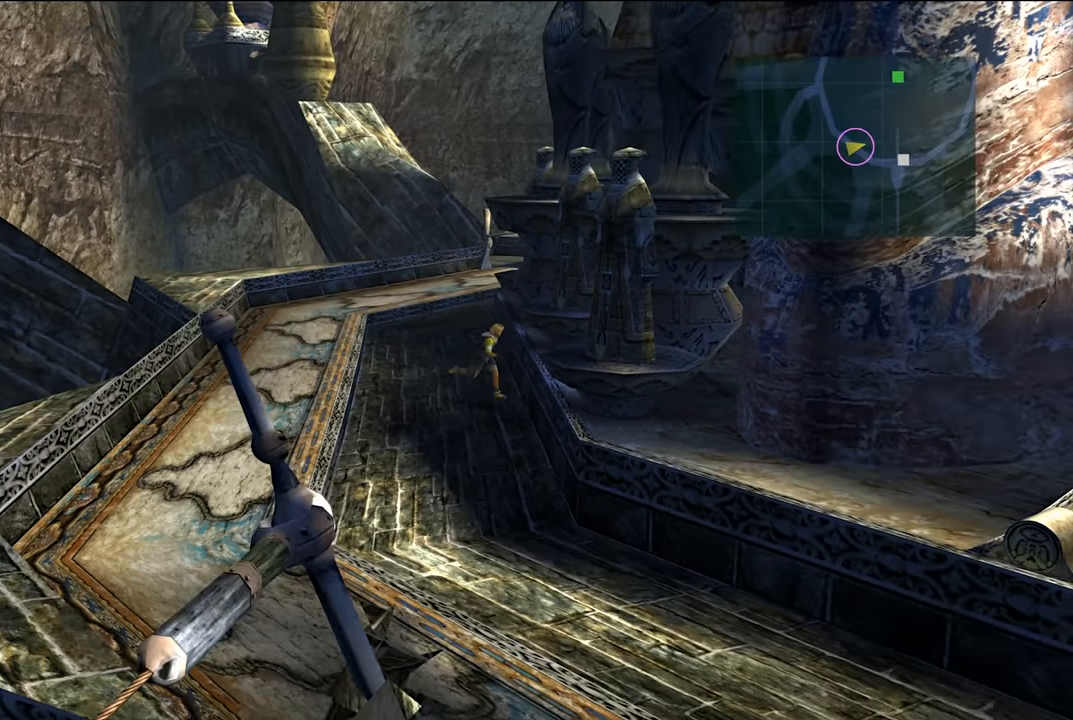
{"buttons": [], "left_stick": "down-right", "right_stick": "center", "events": []}
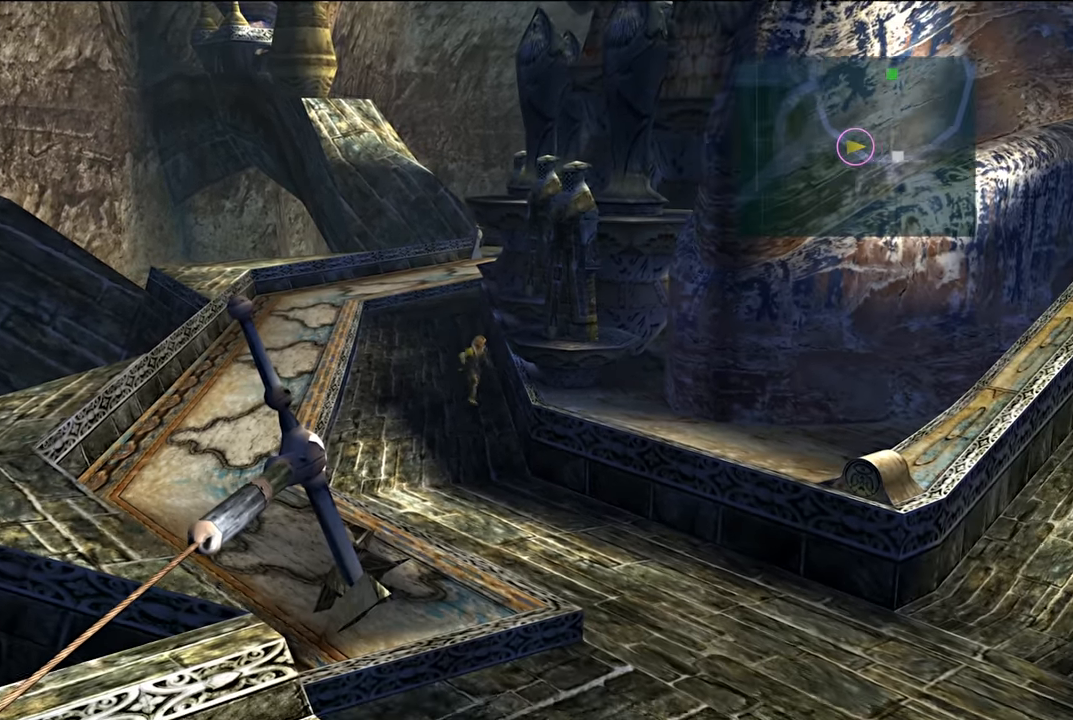
{"buttons": [], "left_stick": "down-right", "right_stick": "center", "events": []}
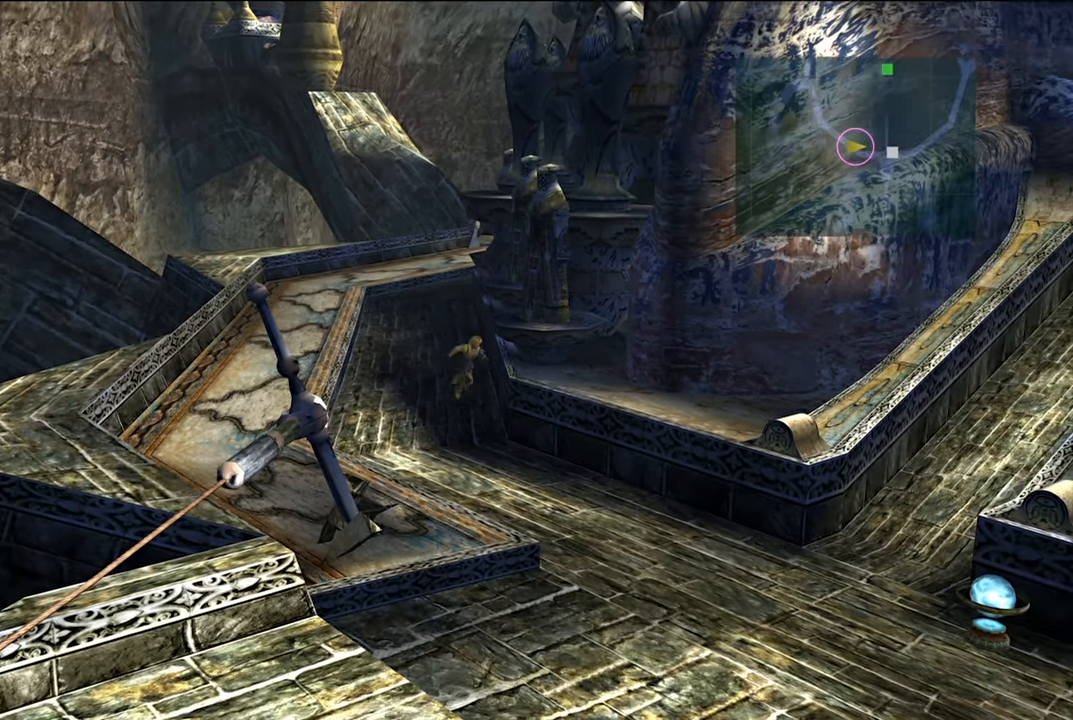
{"buttons": [], "left_stick": "down-right", "right_stick": "center", "events": []}
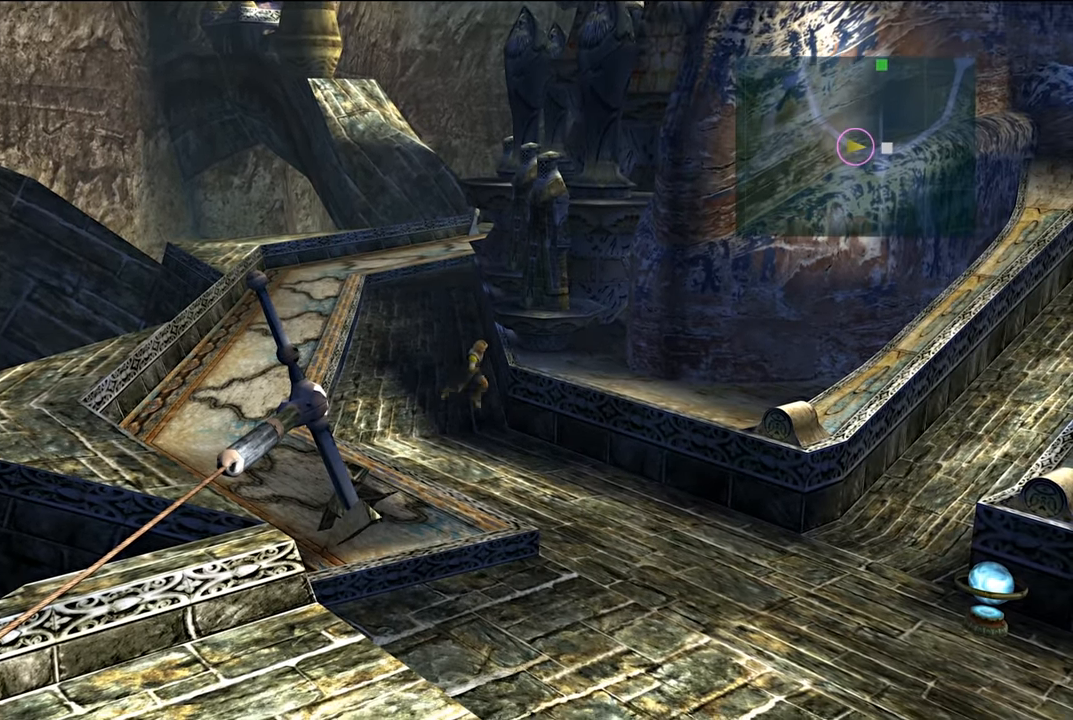
{"buttons": [], "left_stick": "down-right", "right_stick": "center", "events": []}
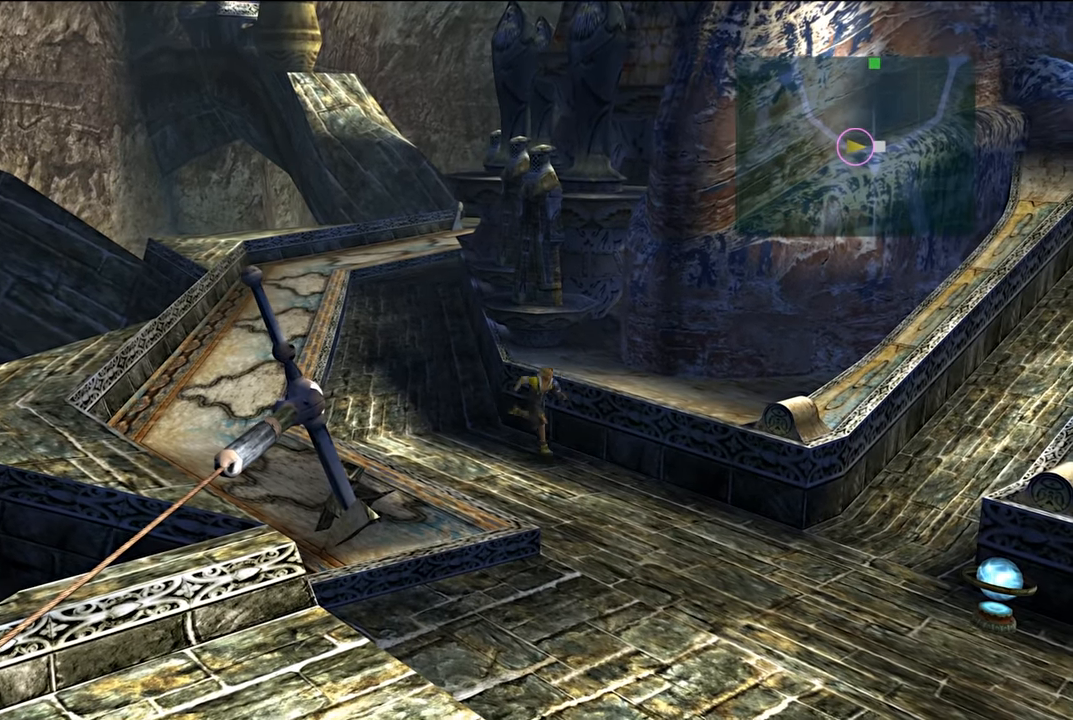
{"buttons": [], "left_stick": "down-right", "right_stick": "center", "events": []}
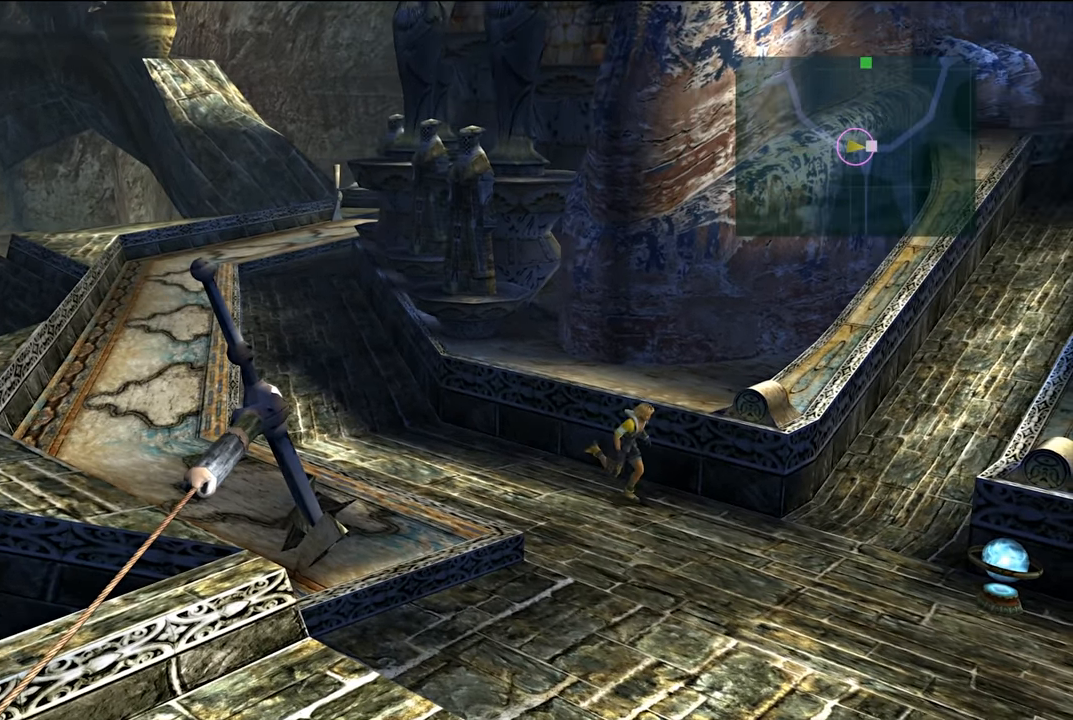
{"buttons": [], "left_stick": "down-right", "right_stick": "center", "events": []}
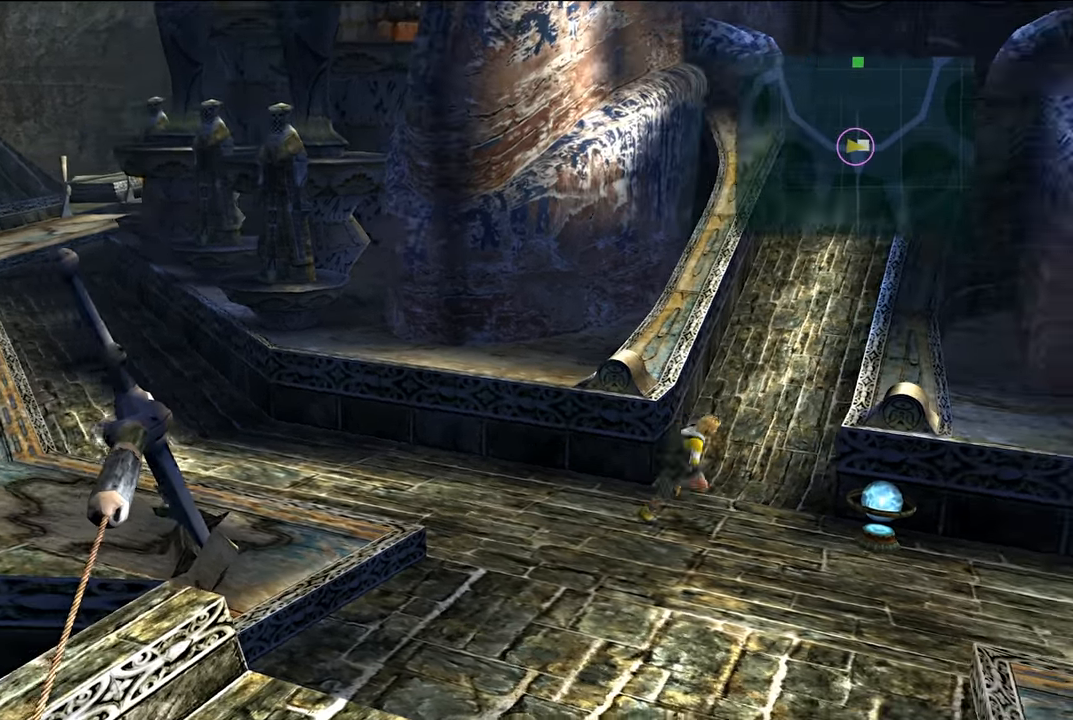
{"buttons": [], "left_stick": "down-right", "right_stick": "center", "events": []}
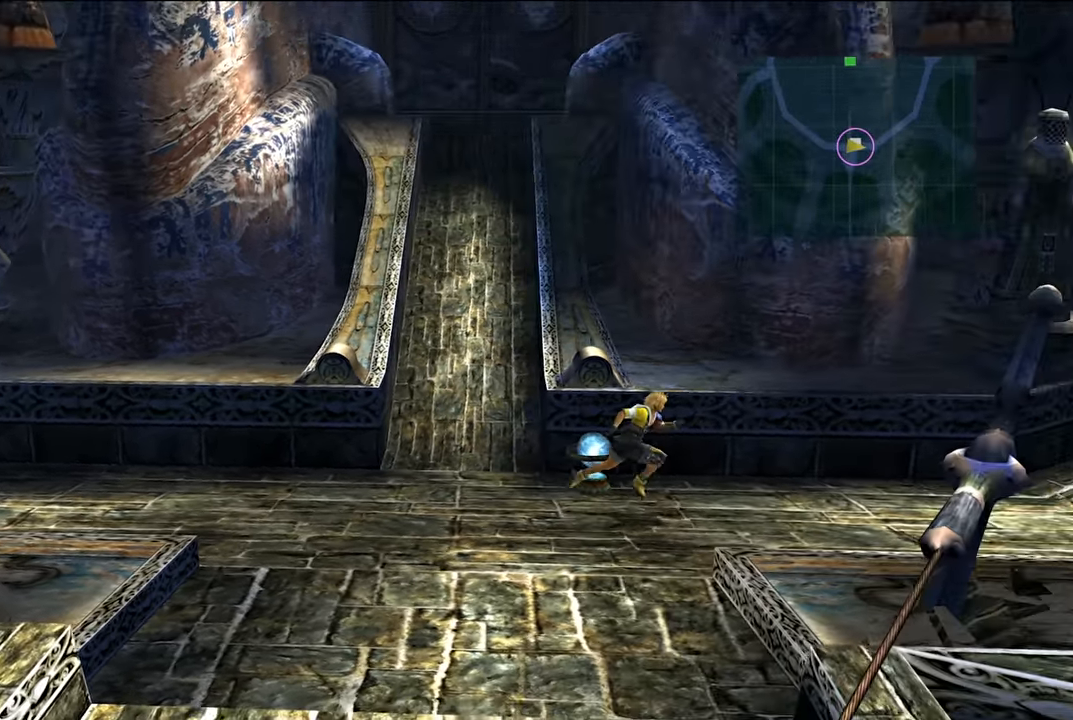
{"buttons": [], "left_stick": "down-right", "right_stick": "center", "events": []}
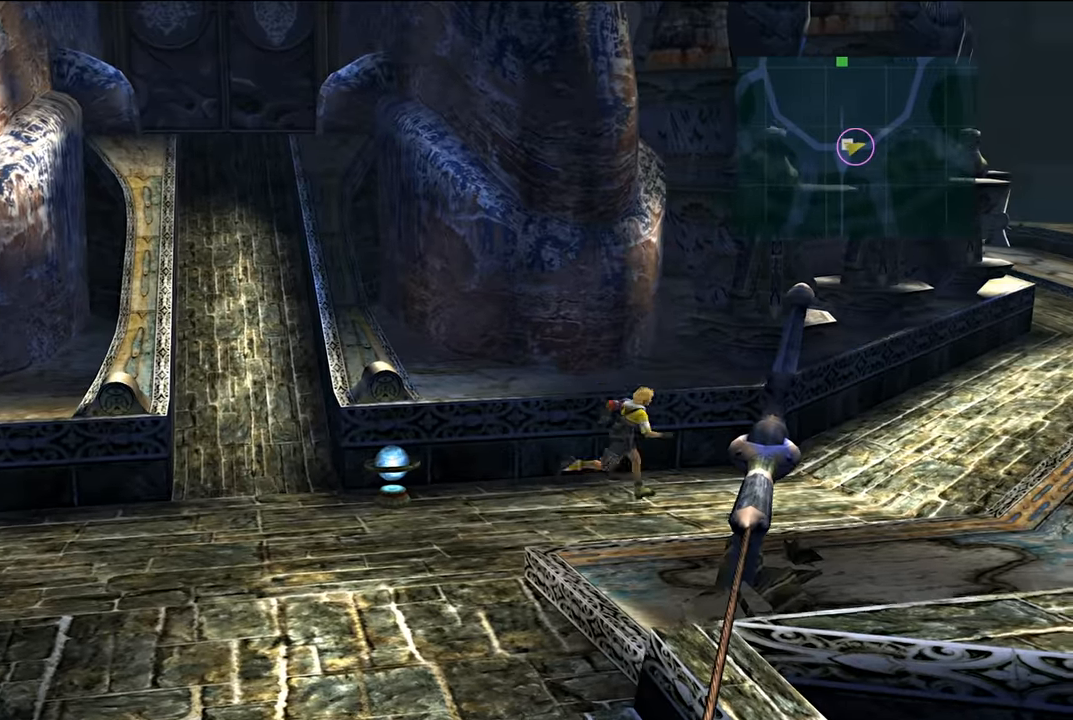
{"buttons": [], "left_stick": "down-right", "right_stick": "center", "events": []}
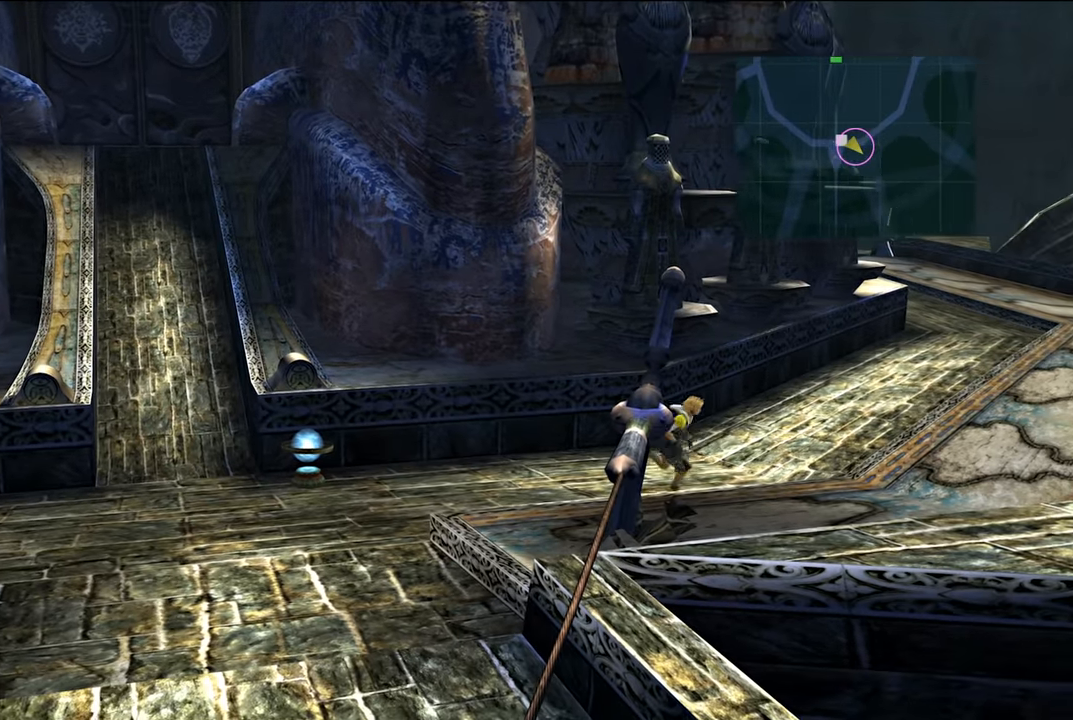
{"buttons": [], "left_stick": "right", "right_stick": "center", "events": [[67, "left_stick", "right"]]}
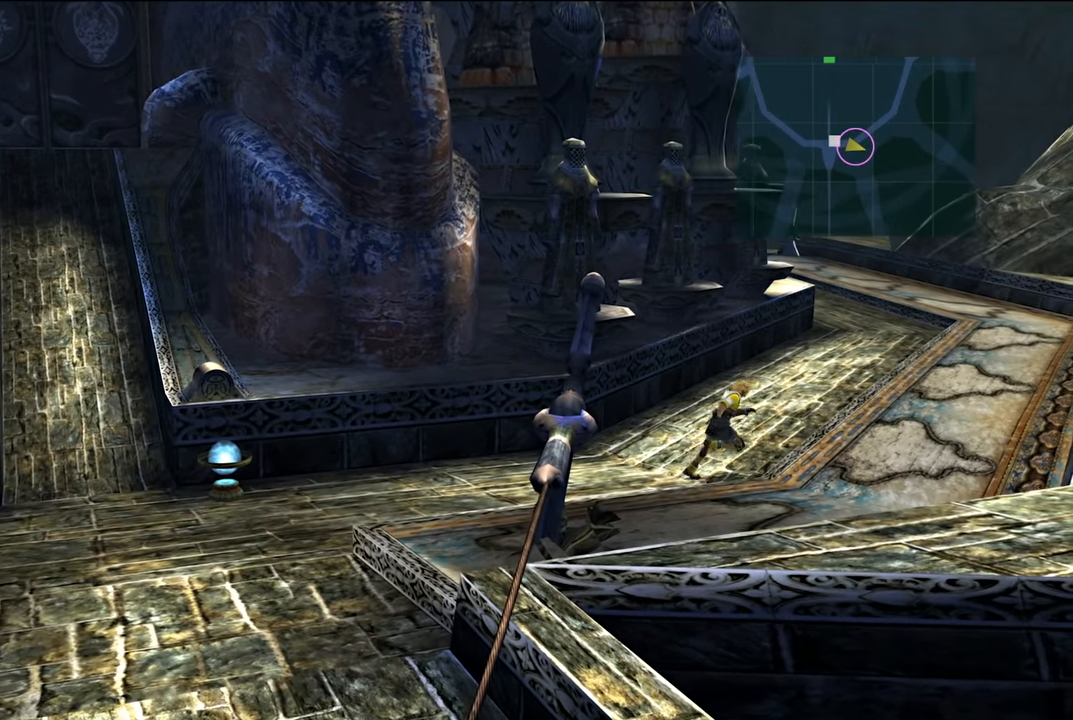
{"buttons": [], "left_stick": "up-right", "right_stick": "center", "events": [[351, "left_stick", "up-right"]]}
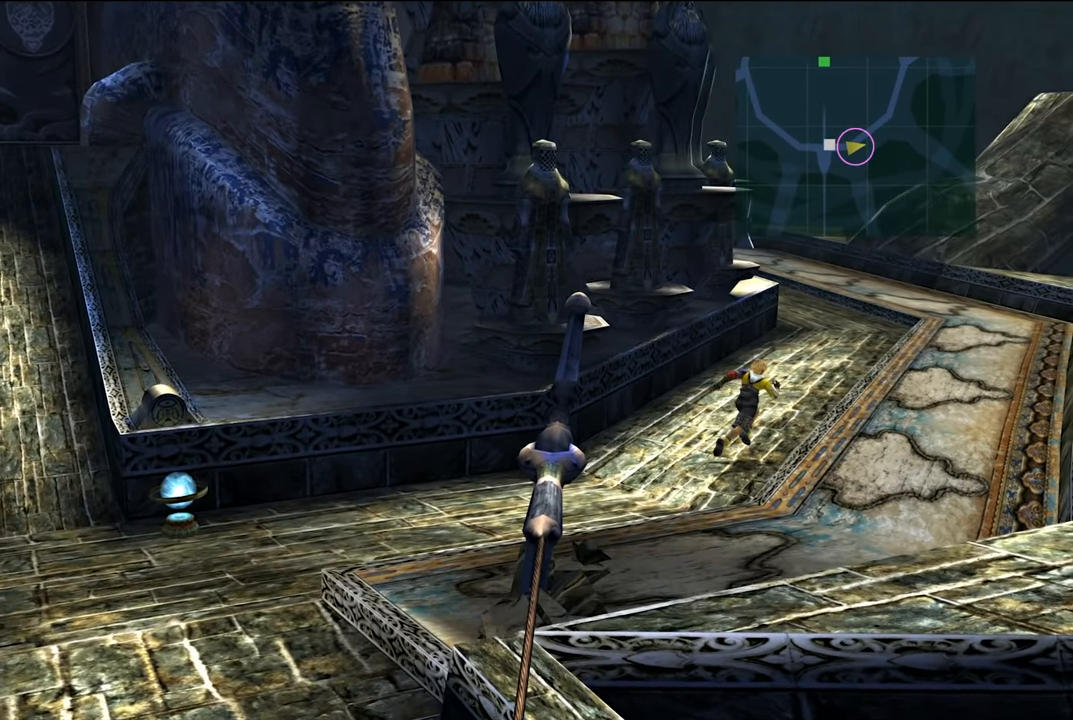
{"buttons": [], "left_stick": "up-right", "right_stick": "center", "events": []}
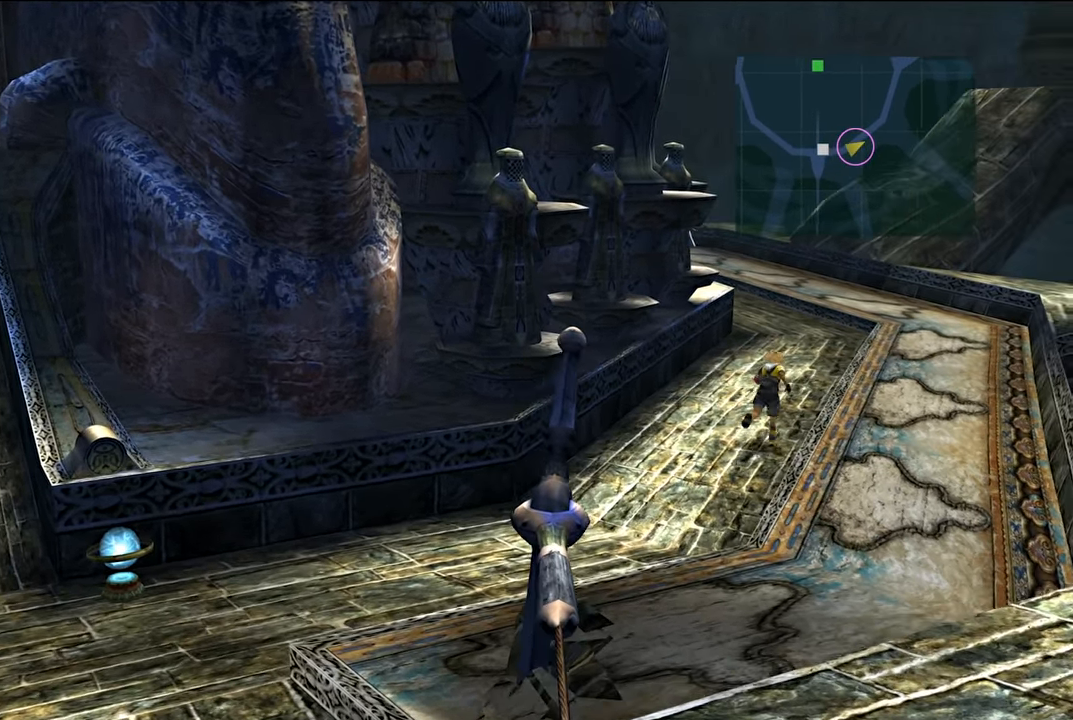
{"buttons": [], "left_stick": "up", "right_stick": "center", "events": [[201, "left_stick", "up"]]}
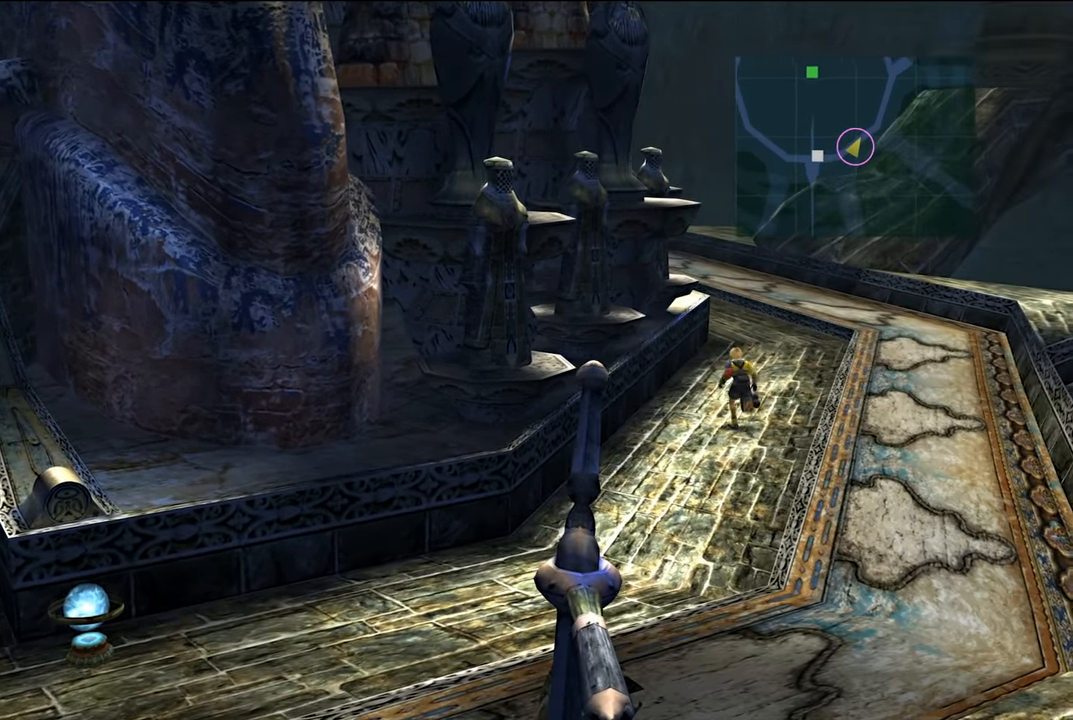
{"buttons": [], "left_stick": "up", "right_stick": "center", "events": []}